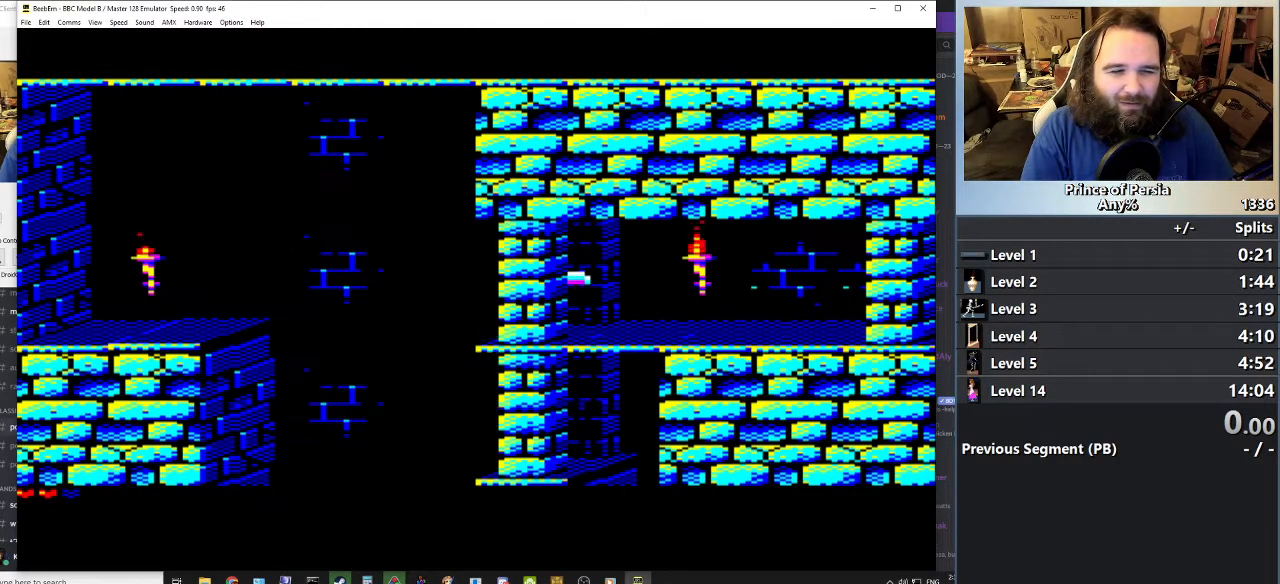
Gameplay with keyboard; each line is a JSON object with the keys held at the frame after it. "events" lists presses ("down") and releases ("up") of "crouch", "ctrl", "jump", "left", "restart", "restart2", "right", "shift" and "toggle" between this image and that frame as [ms after this image, input, new state], when the widget could be followed in between. No other keys are recorded. Mouse input is not recorded. Key names are as the overlay labels them; some are game actions (e.g. jump) rather than physical keys.
{"keys": [], "events": []}
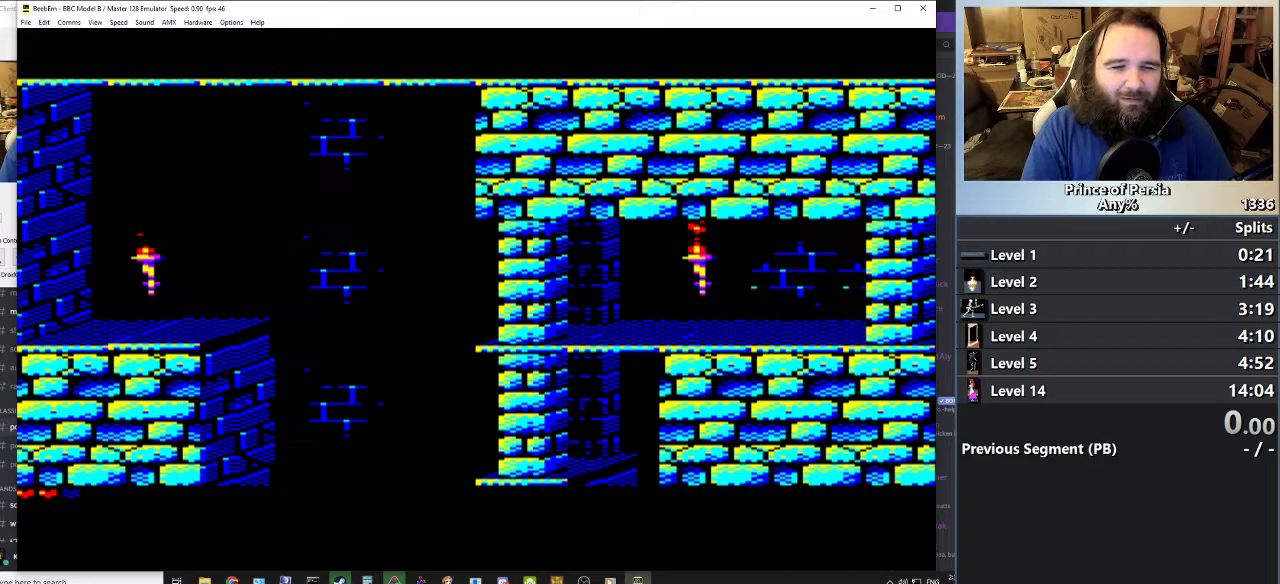
{"keys": [], "events": [[267, "right", "down"], [417, "right", "up"]]}
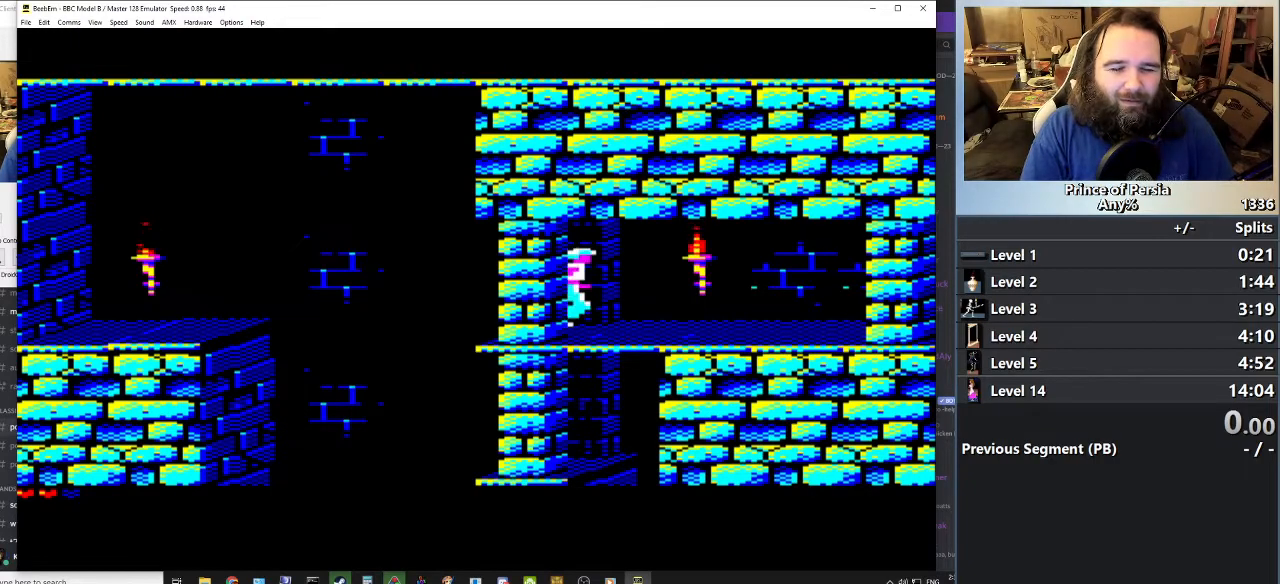
{"keys": ["jump", "left"], "events": [[16, "left", "down"], [33, "jump", "down"]]}
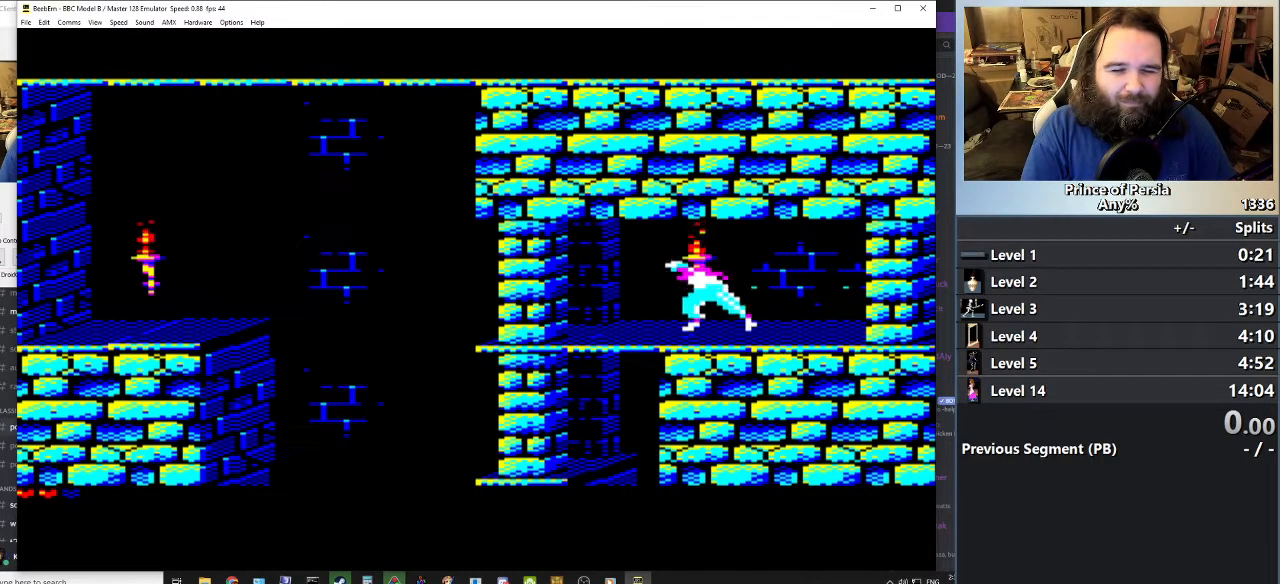
{"keys": ["jump", "left"], "events": []}
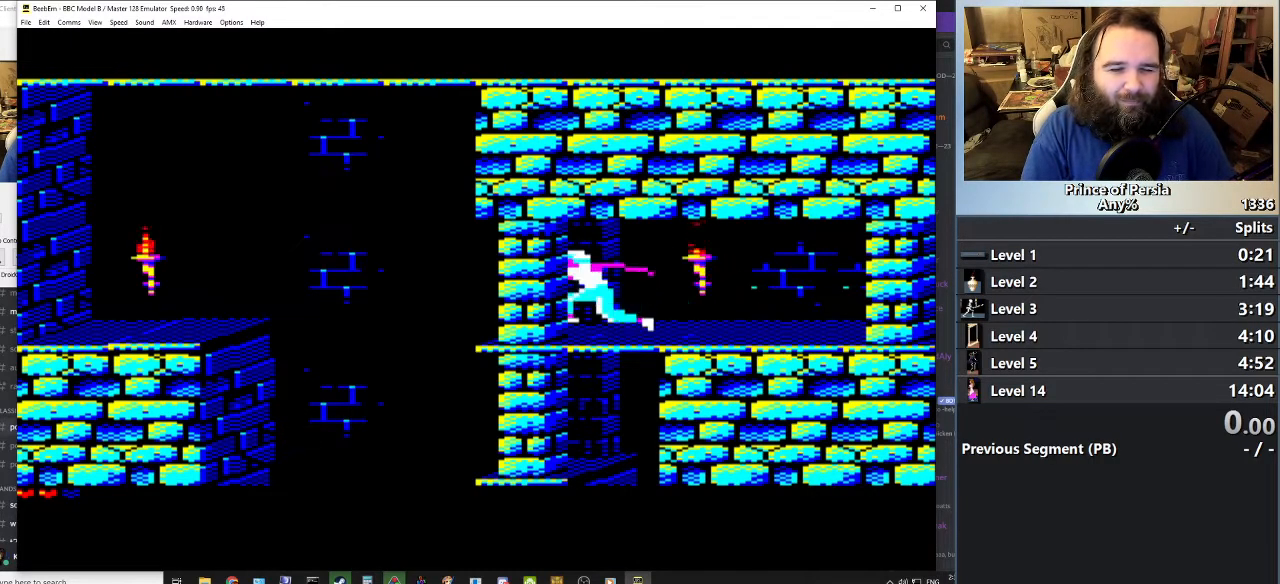
{"keys": ["jump", "left", "shift"], "events": [[33, "shift", "down"]]}
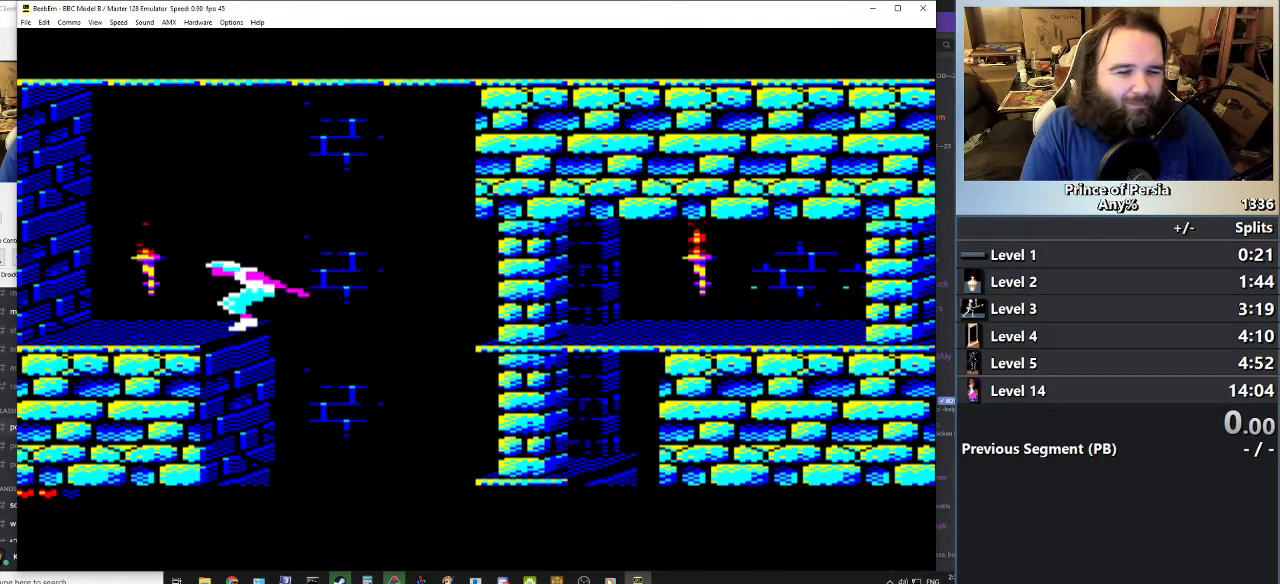
{"keys": [], "events": [[284, "shift", "up"], [334, "left", "up"], [351, "jump", "up"]]}
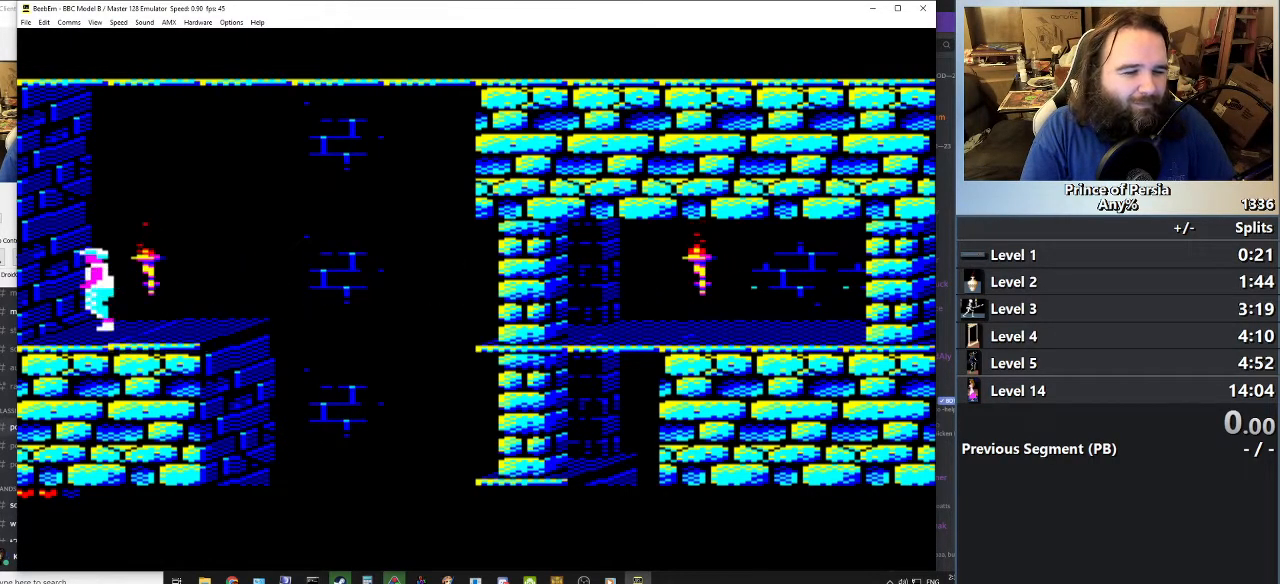
{"keys": [], "events": [[317, "right", "down"], [484, "right", "up"]]}
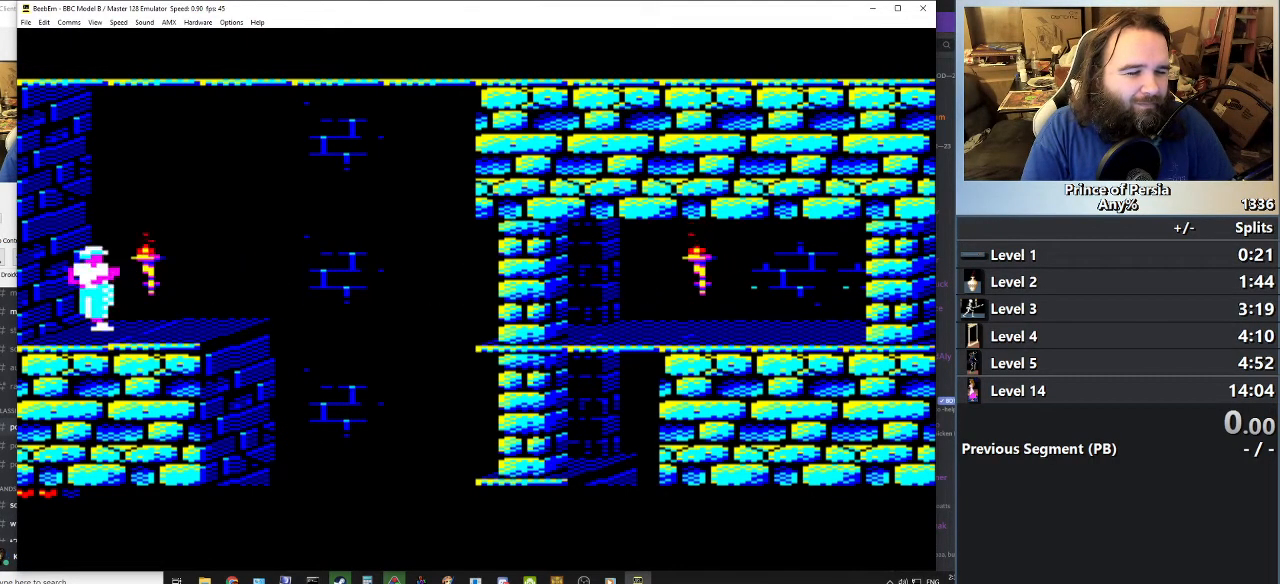
{"keys": ["right", "shift"], "events": [[167, "shift", "down"], [451, "right", "down"]]}
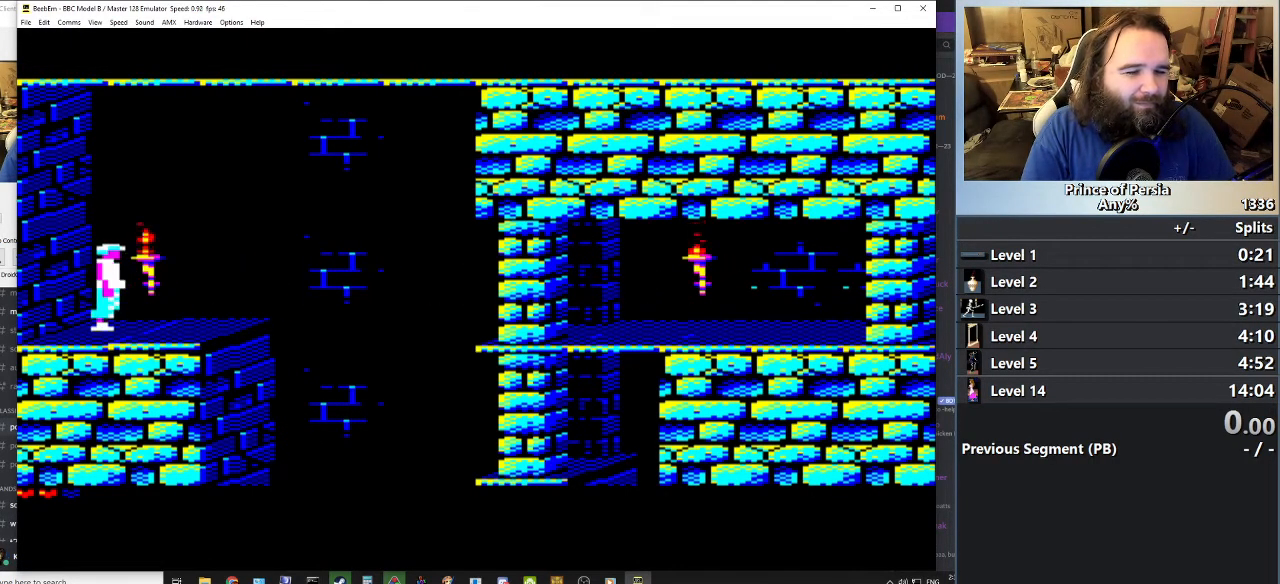
{"keys": ["shift"], "events": [[133, "right", "up"]]}
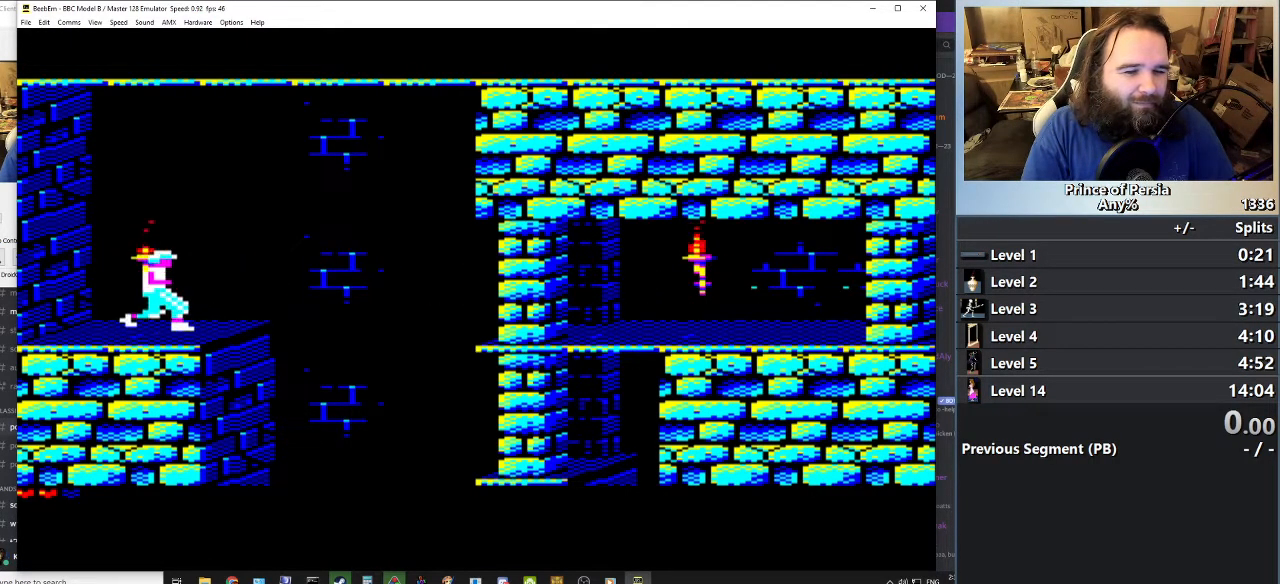
{"keys": ["right", "shift"], "events": [[434, "right", "down"]]}
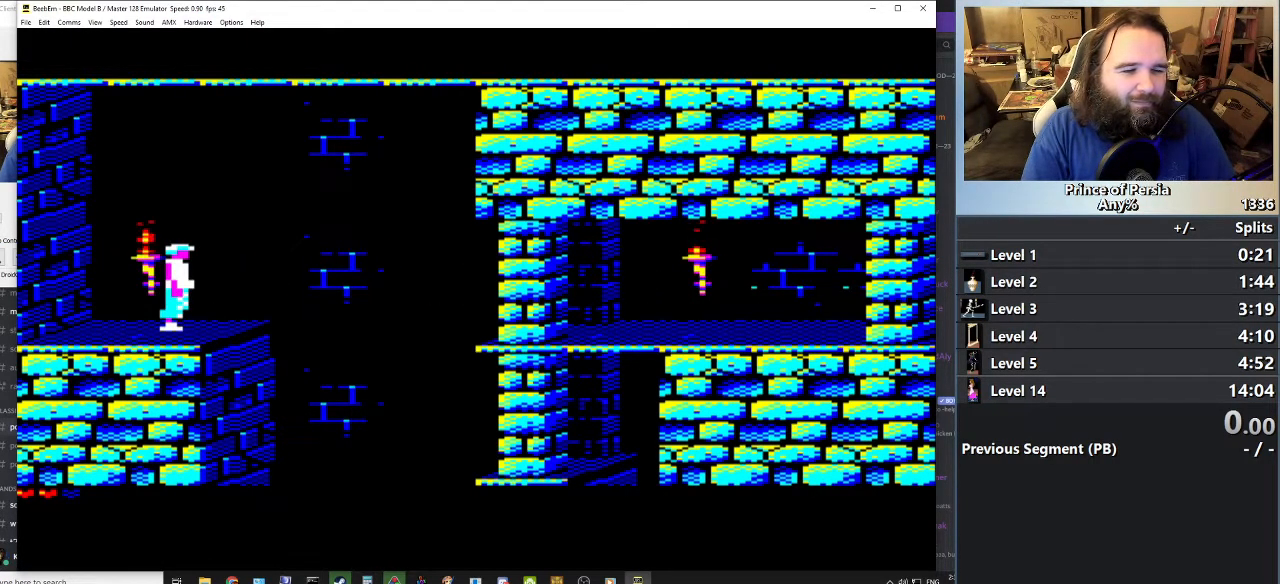
{"keys": ["shift"], "events": [[133, "right", "up"]]}
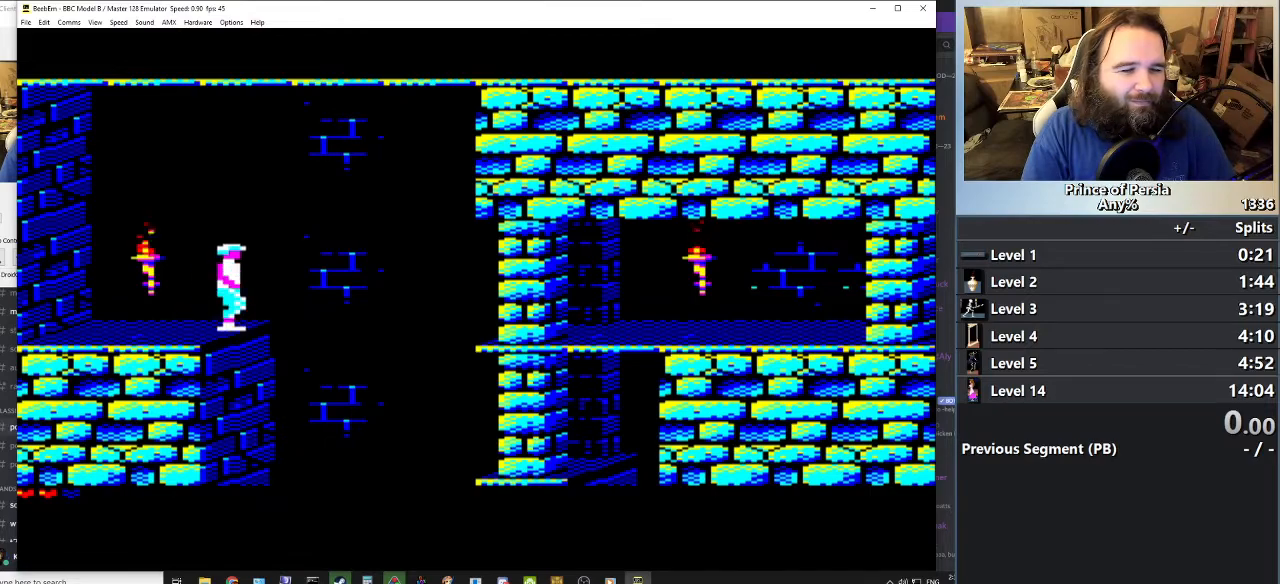
{"keys": [], "events": [[67, "shift", "up"]]}
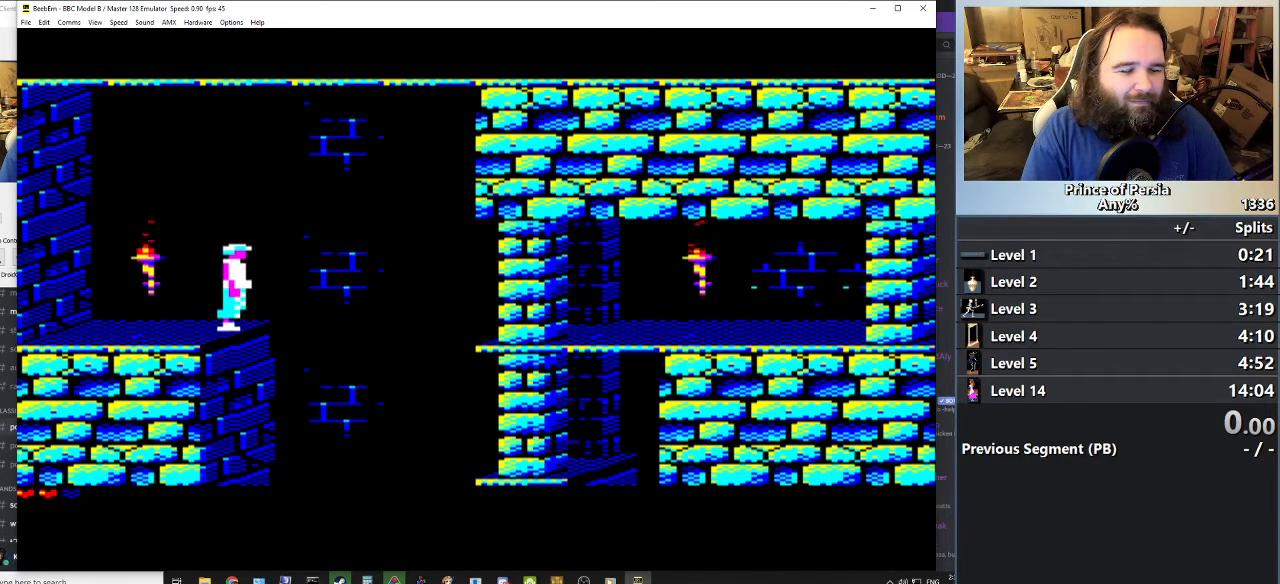
{"keys": ["jump", "right"], "events": [[450, "jump", "down"], [467, "right", "down"]]}
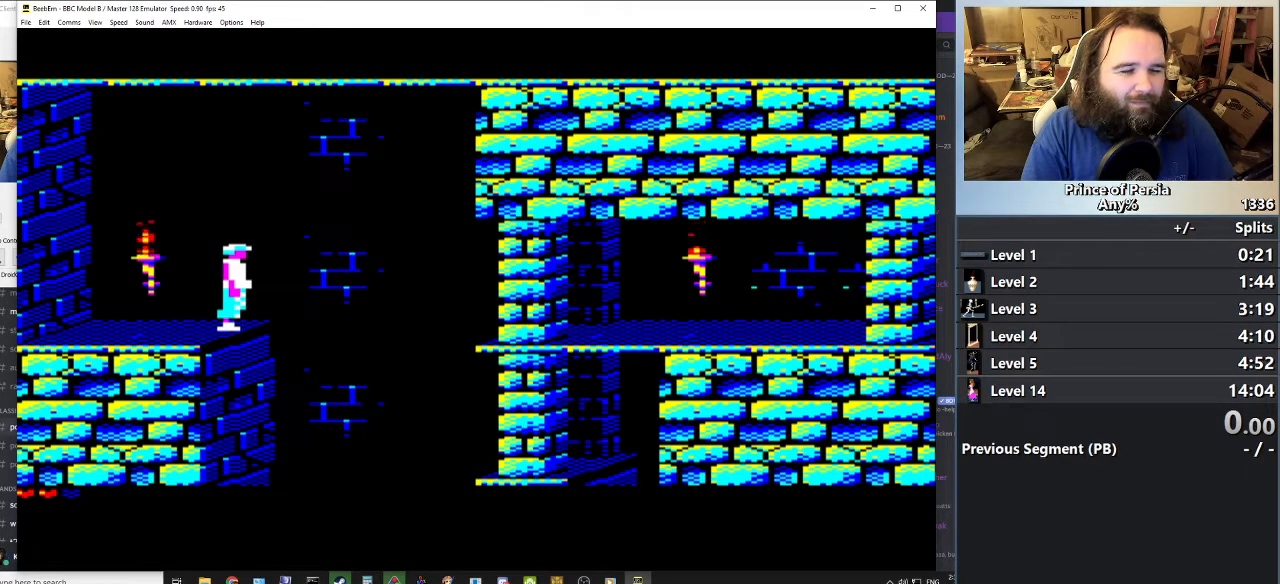
{"keys": ["jump", "right", "shift"], "events": [[184, "shift", "down"]]}
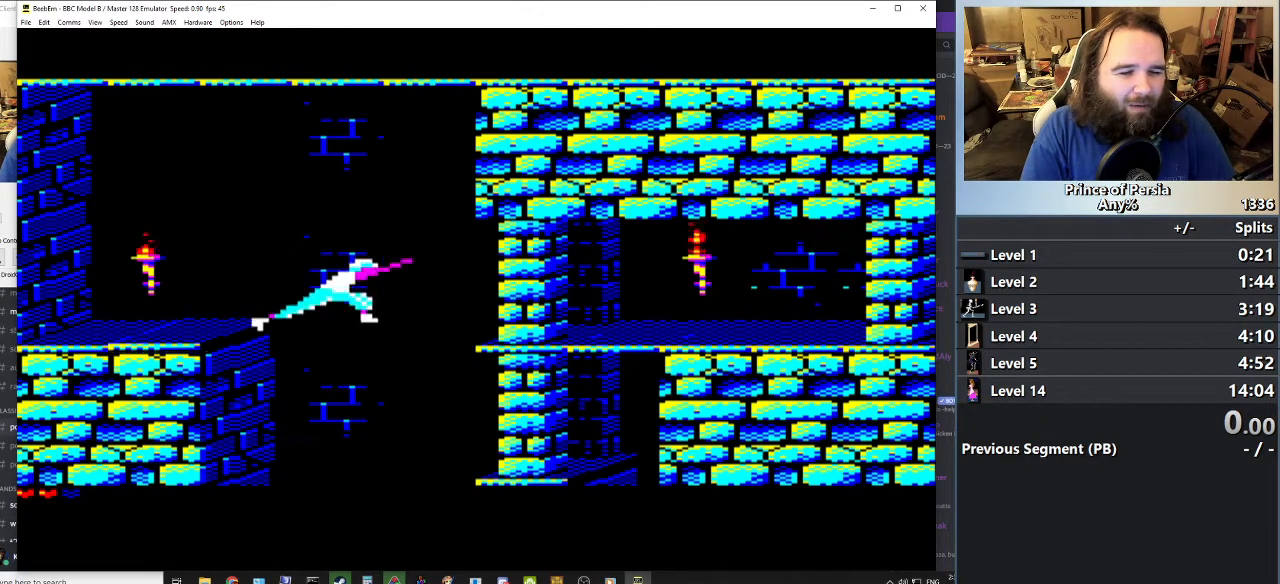
{"keys": ["jump", "right", "shift"], "events": []}
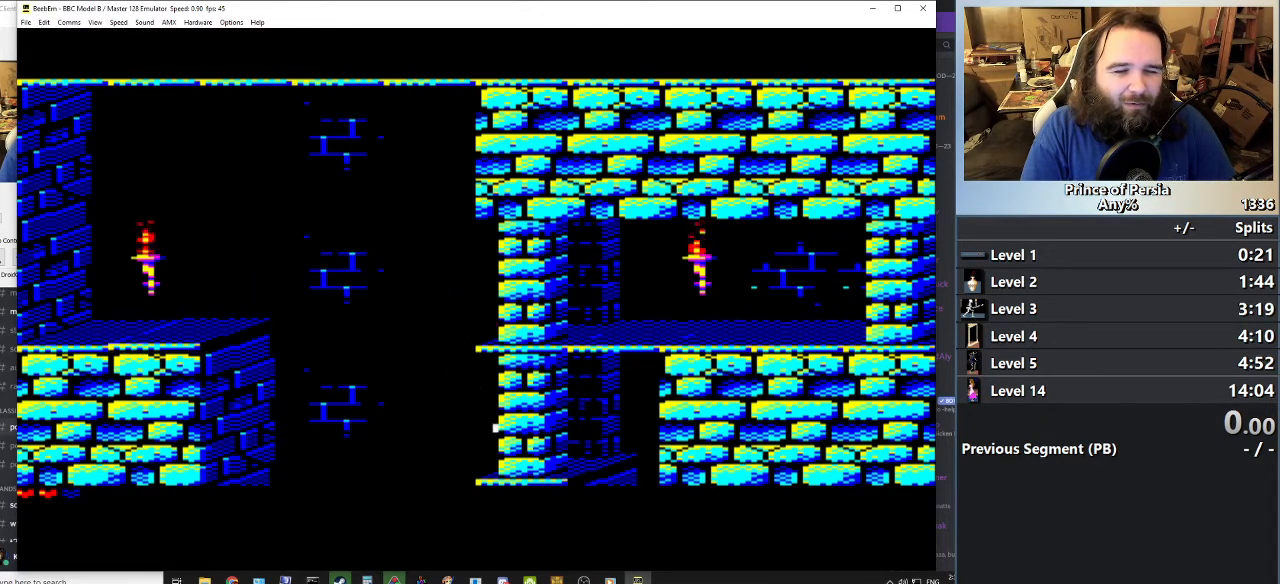
{"keys": ["jump", "right", "shift"], "events": []}
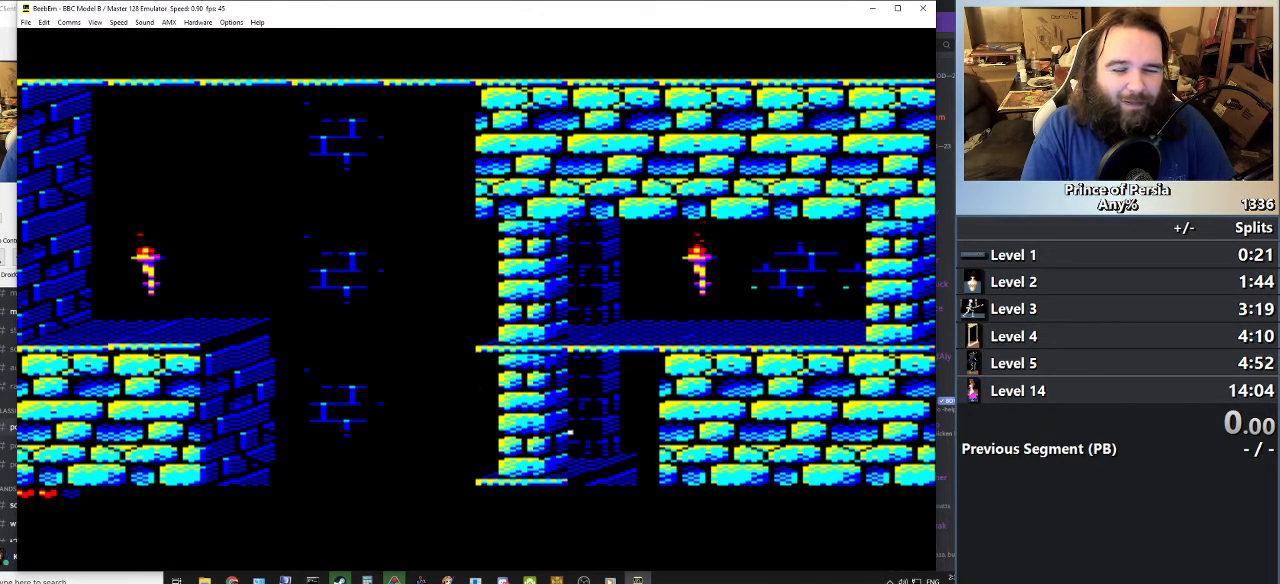
{"keys": ["jump", "right", "shift"], "events": []}
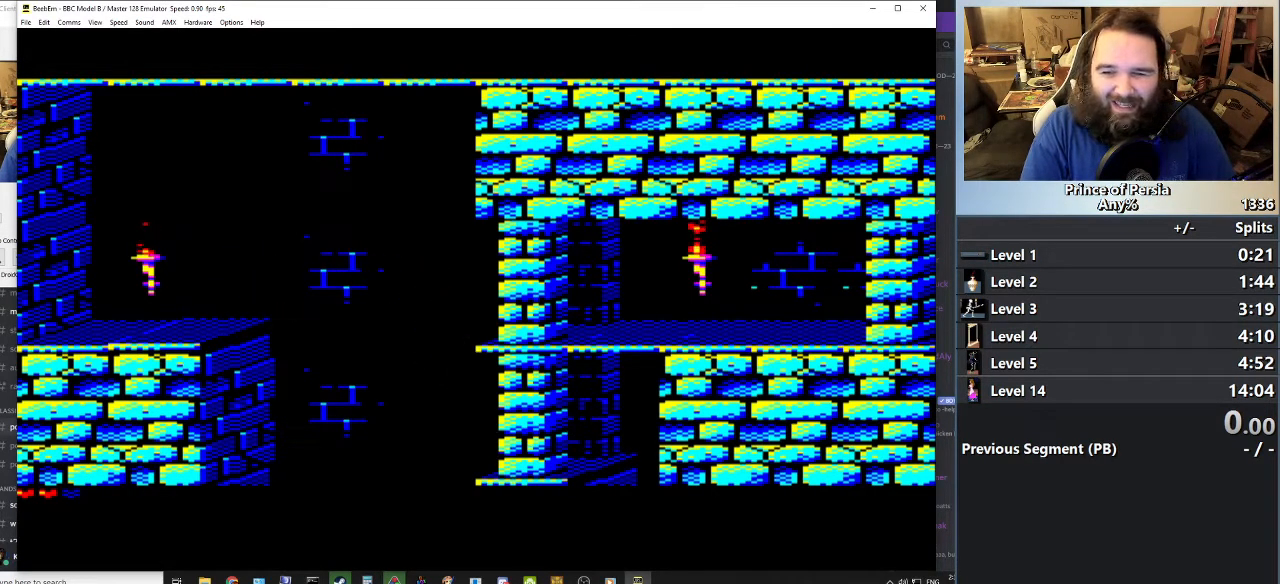
{"keys": ["jump", "right", "shift"], "events": []}
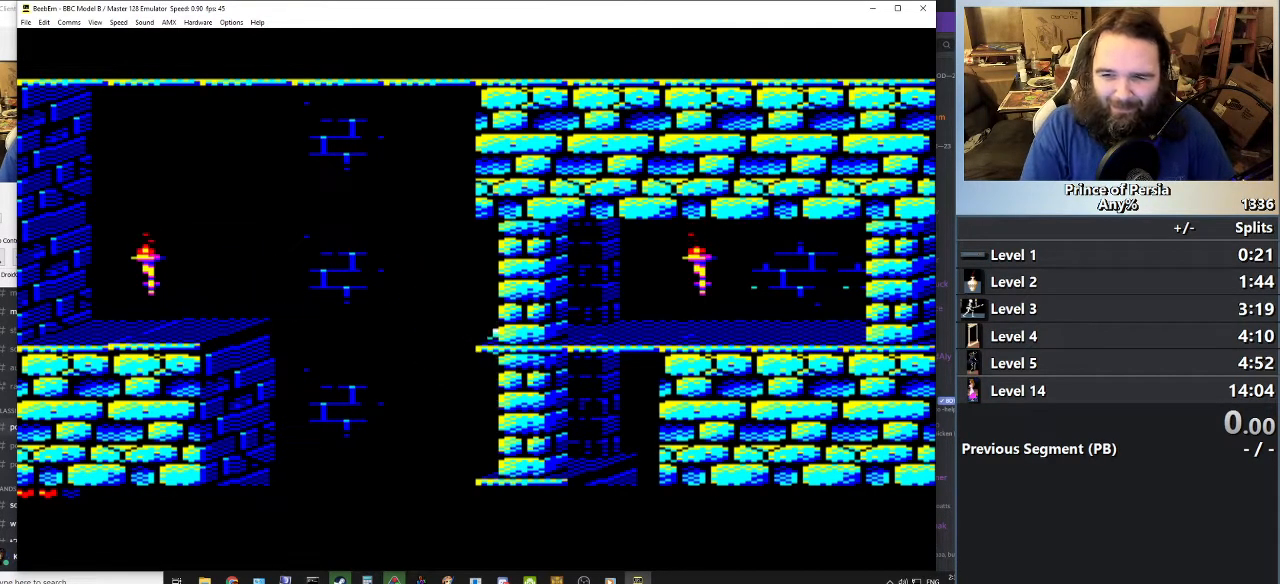
{"keys": [], "events": [[183, "right", "up"], [217, "jump", "up"], [234, "shift", "up"]]}
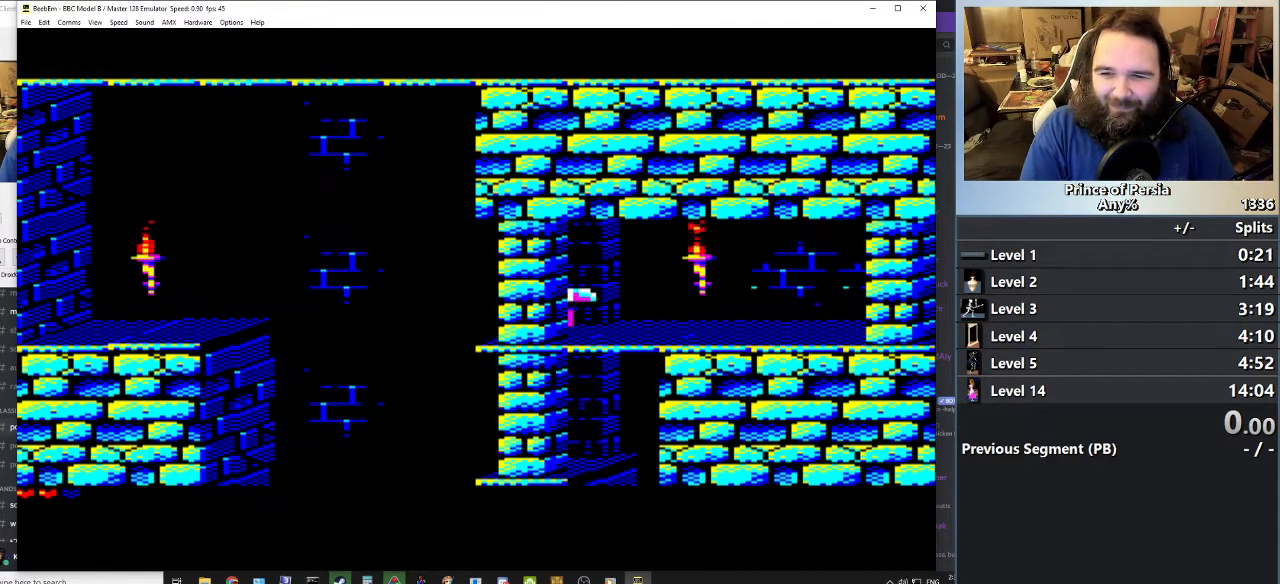
{"keys": ["right"], "events": [[17, "right", "down"]]}
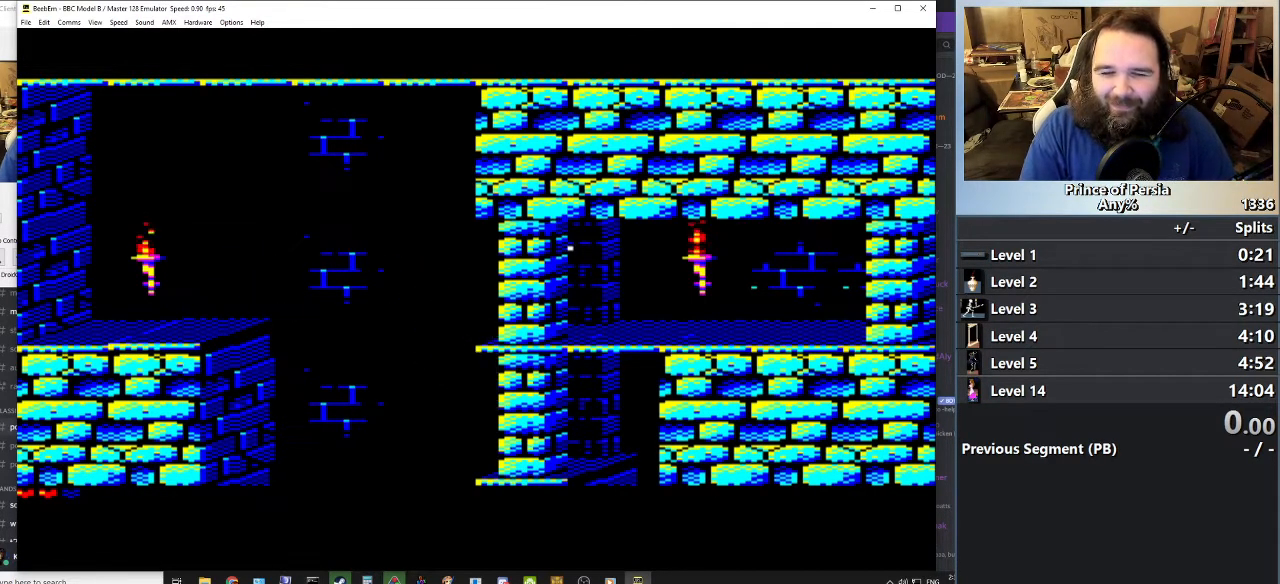
{"keys": ["right"], "events": []}
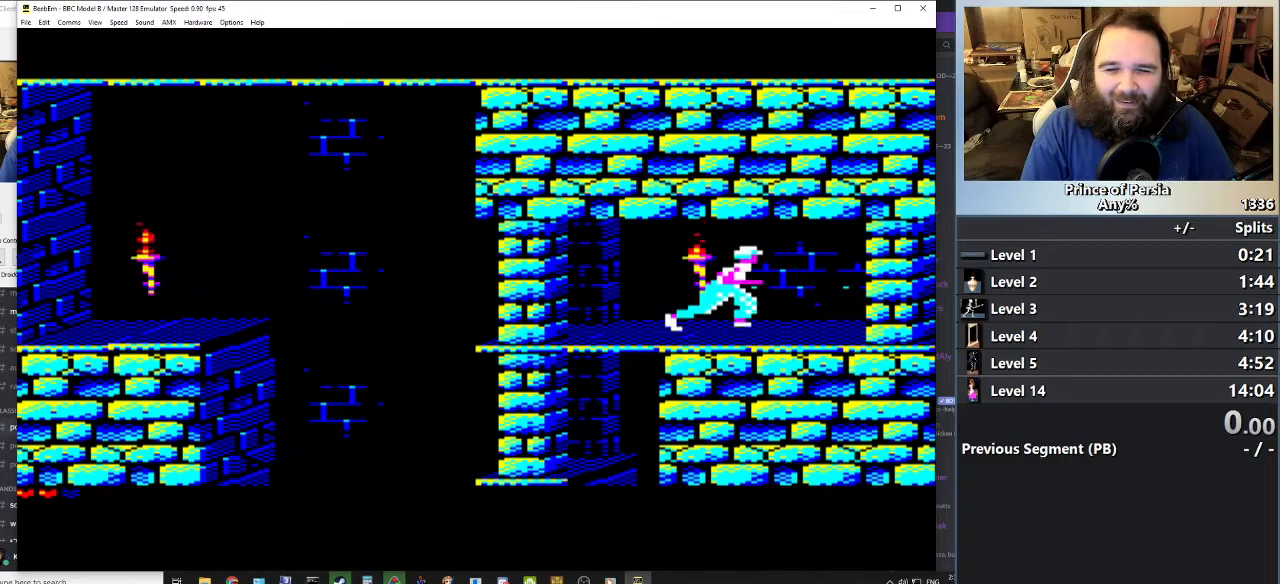
{"keys": ["right"], "events": []}
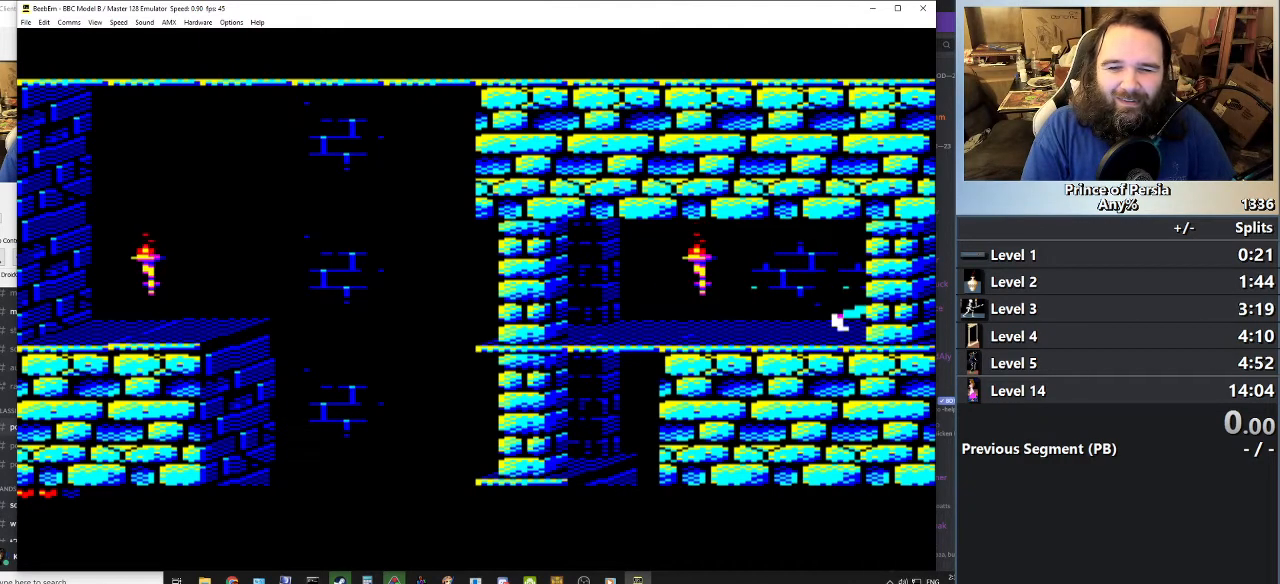
{"keys": [], "events": [[150, "right", "up"]]}
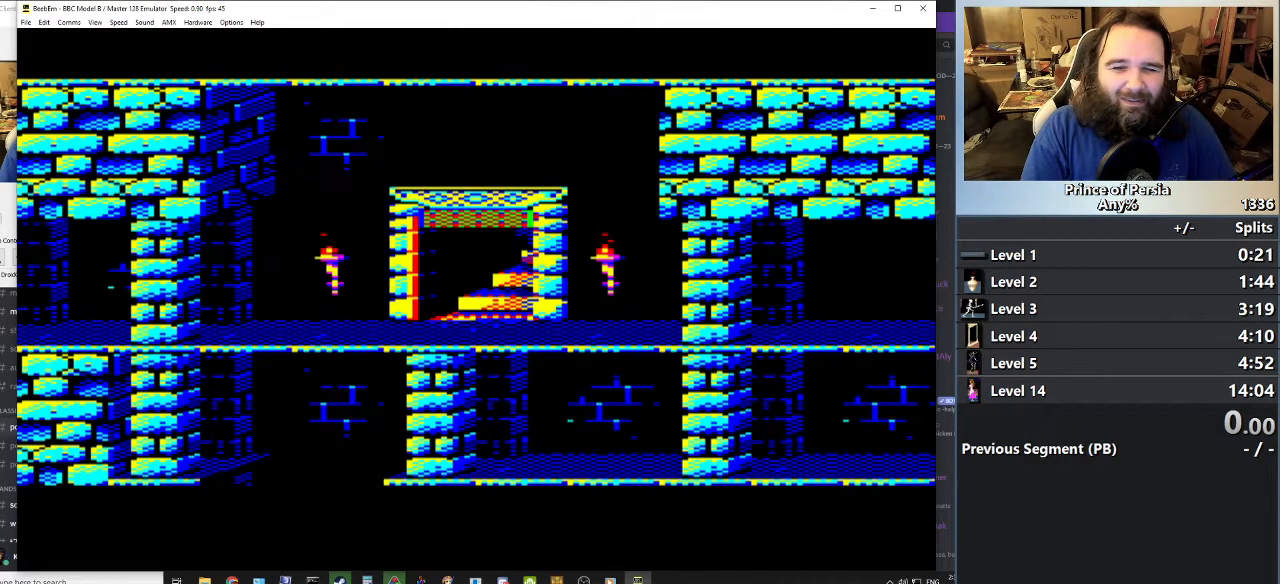
{"keys": [], "events": []}
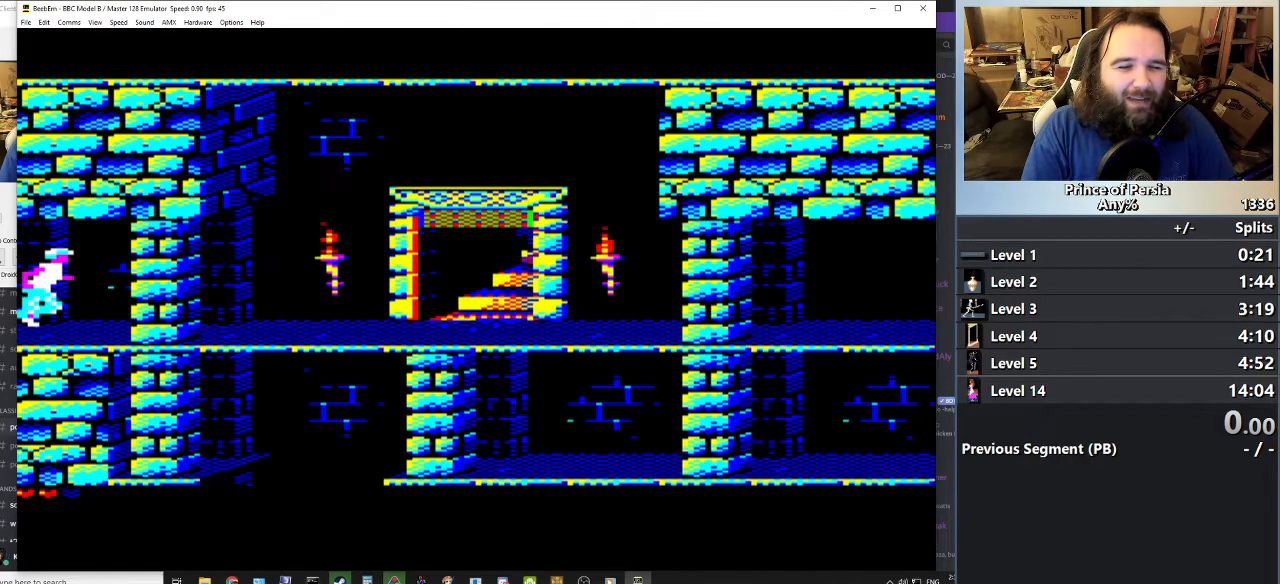
{"keys": ["right"], "events": [[500, "right", "down"]]}
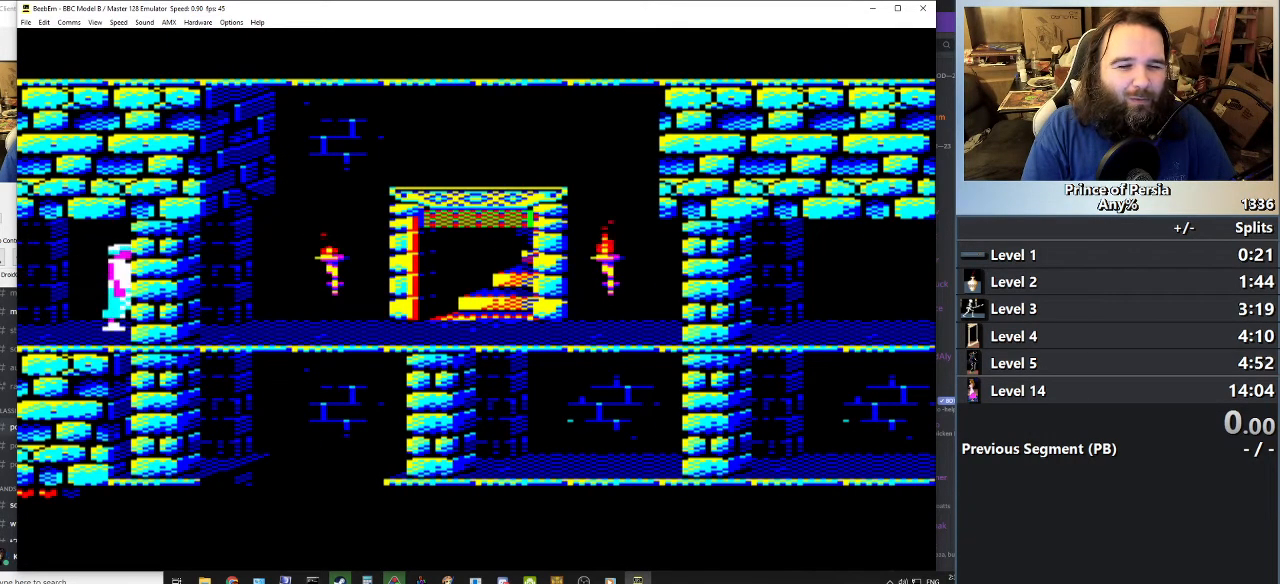
{"keys": ["right"], "events": []}
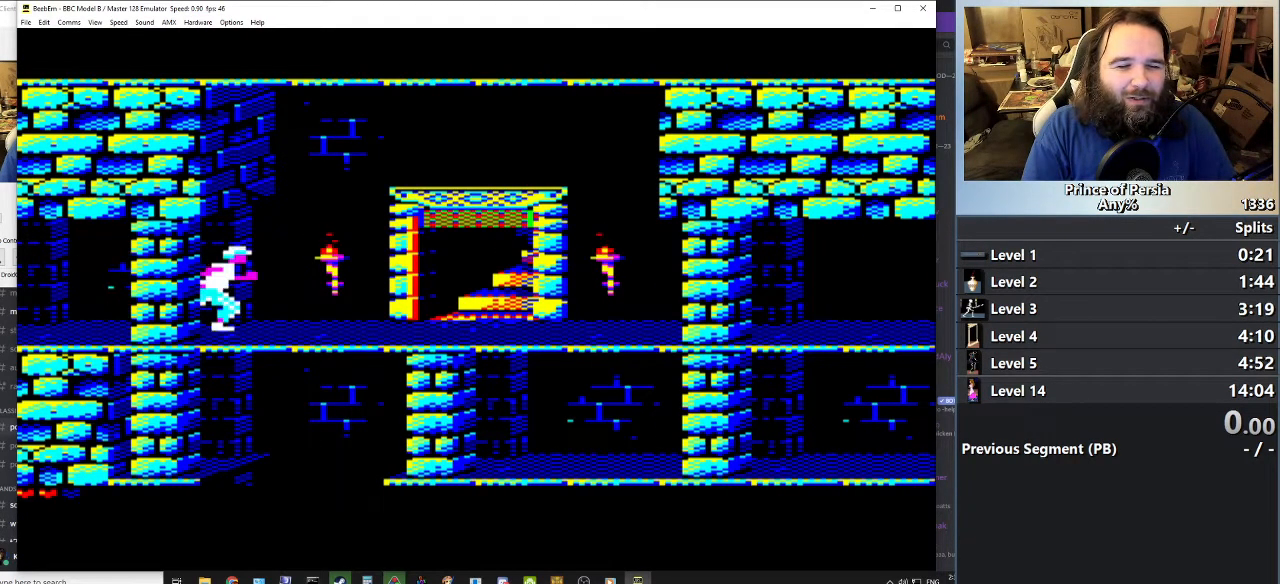
{"keys": [], "events": [[150, "right", "up"]]}
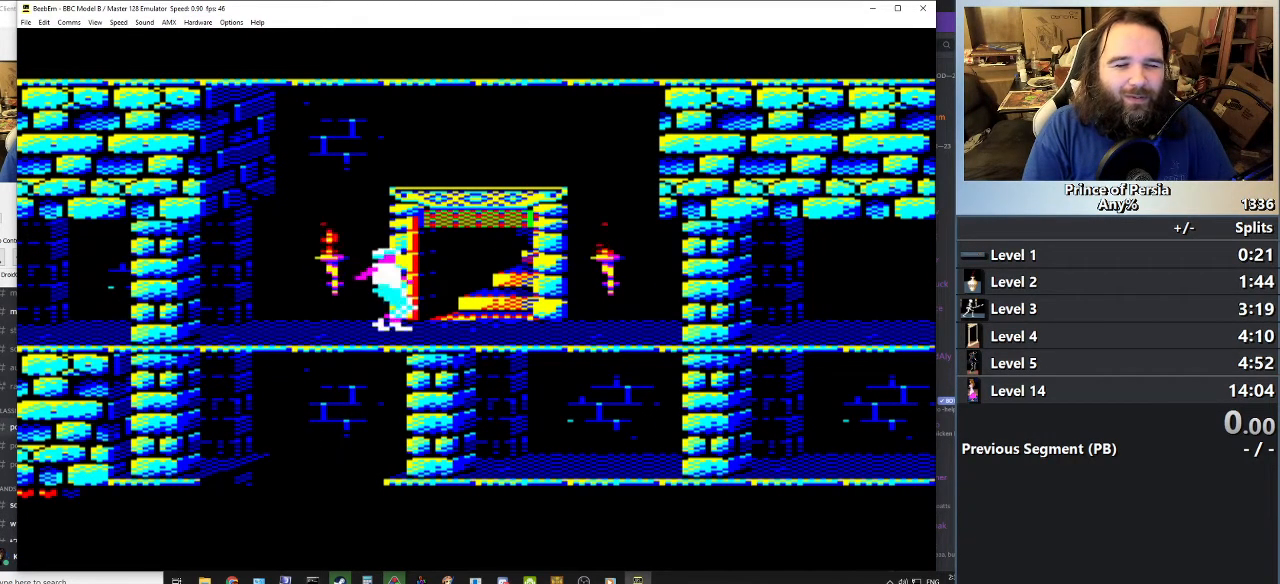
{"keys": ["jump"], "events": [[284, "jump", "down"]]}
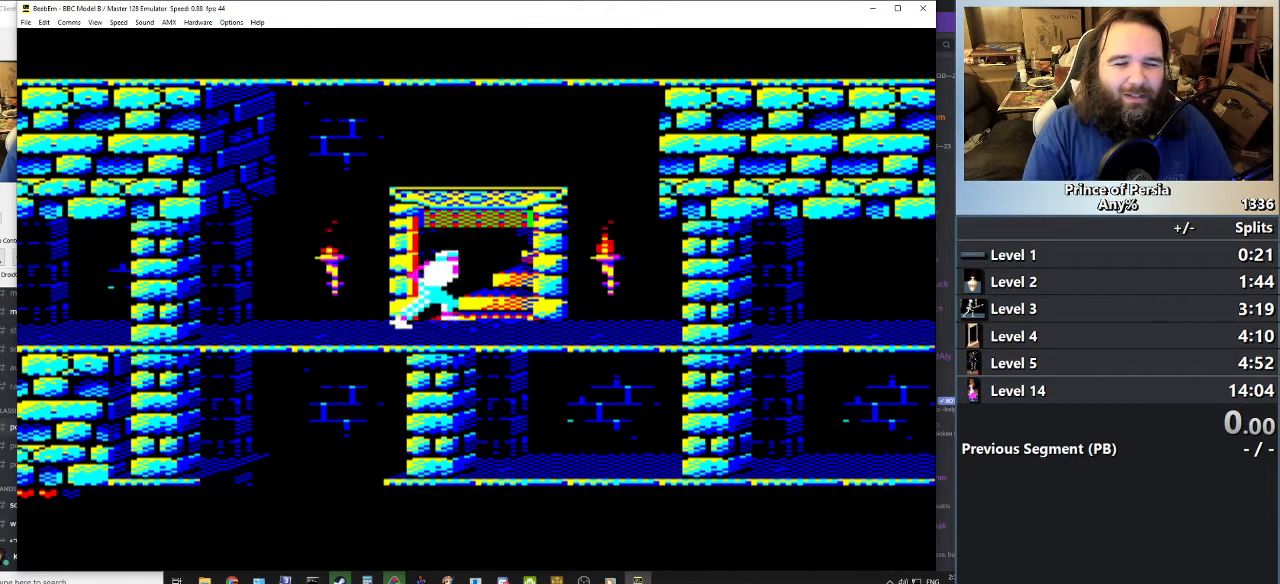
{"keys": [], "events": [[17, "jump", "up"]]}